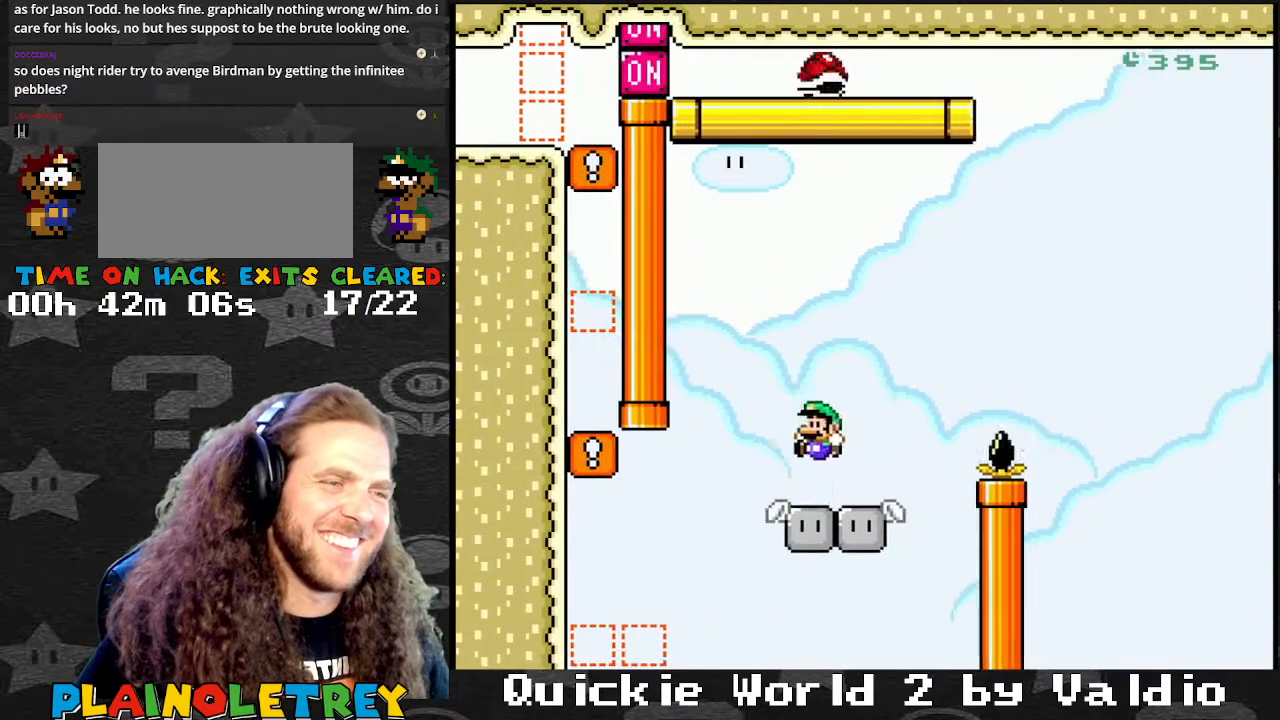
Gameplay with a controller (Nintendo layout); each line is a JSON object with the inputs held at the frame after it. "events" lists button and stick changes between this image and that frame as [ms after this image, input, new state], when the widget could be followed in between. Not read: L3 R3.
{"buttons": ["Y", "DPAD_RIGHT"], "events": [[434, "DPAD_RIGHT", "down"]]}
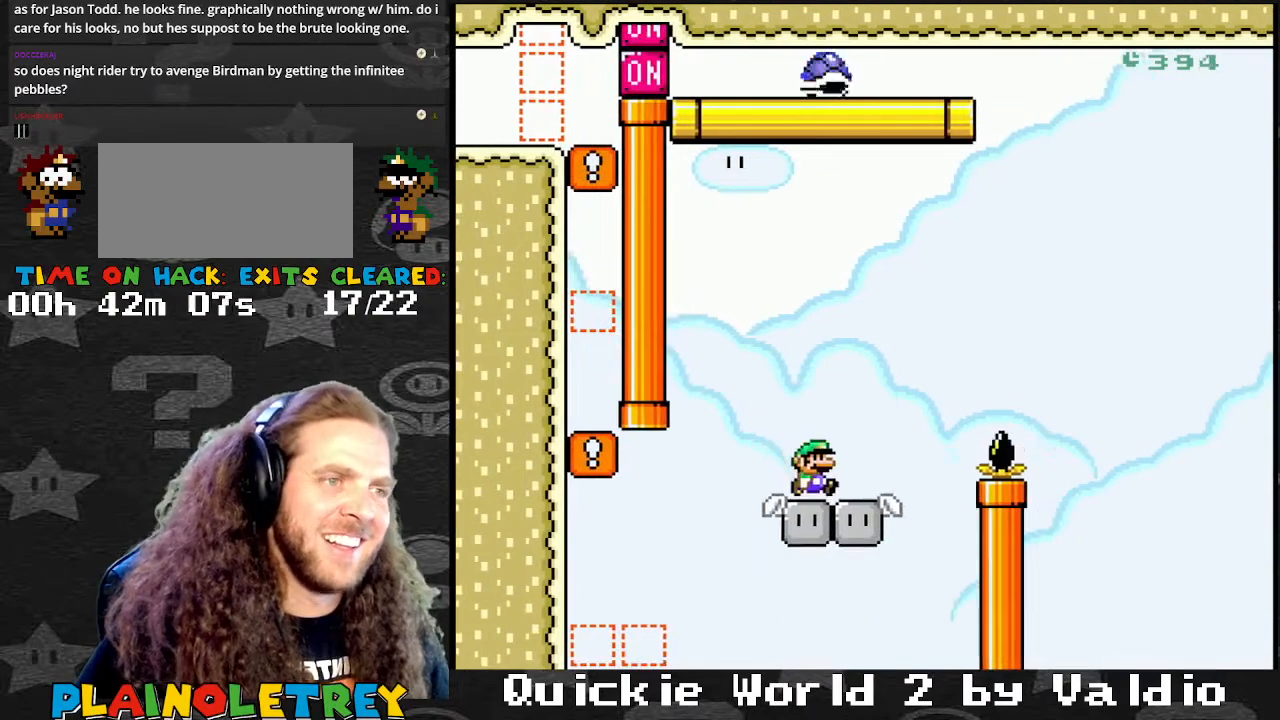
{"buttons": ["B", "Y", "DPAD_RIGHT"], "events": [[100, "B", "down"]]}
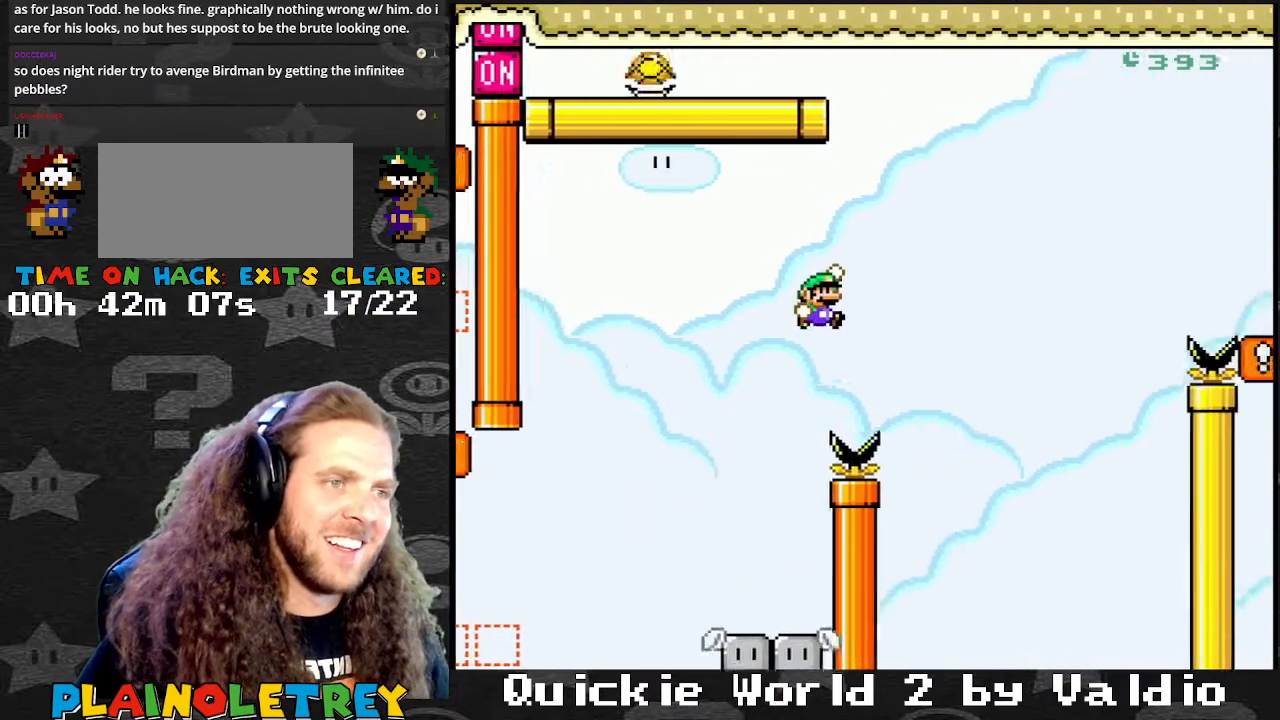
{"buttons": ["Y", "DPAD_RIGHT"], "events": [[67, "B", "up"], [134, "DPAD_LEFT", "down"], [134, "DPAD_RIGHT", "up"], [267, "DPAD_LEFT", "up"], [267, "DPAD_RIGHT", "down"]]}
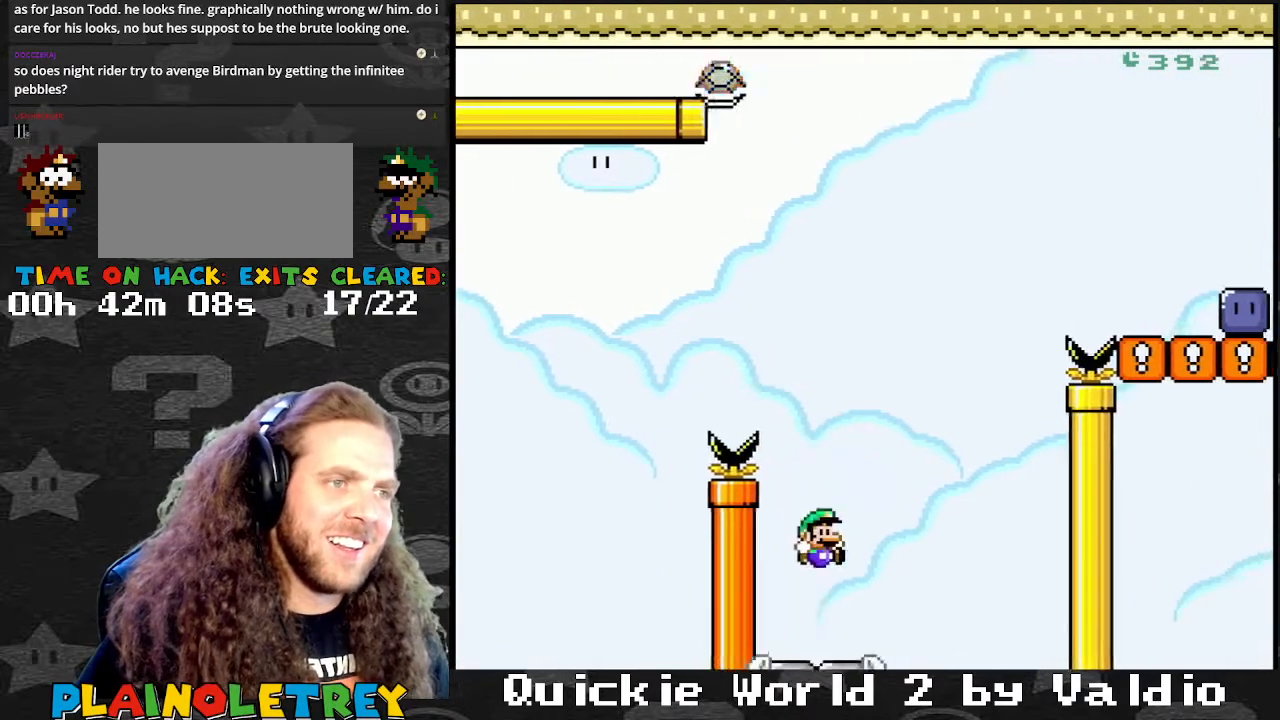
{"buttons": ["B", "Y", "DPAD_RIGHT"], "events": [[133, "B", "down"], [300, "DPAD_LEFT", "down"], [300, "DPAD_RIGHT", "up"], [433, "DPAD_LEFT", "up"], [467, "DPAD_RIGHT", "down"]]}
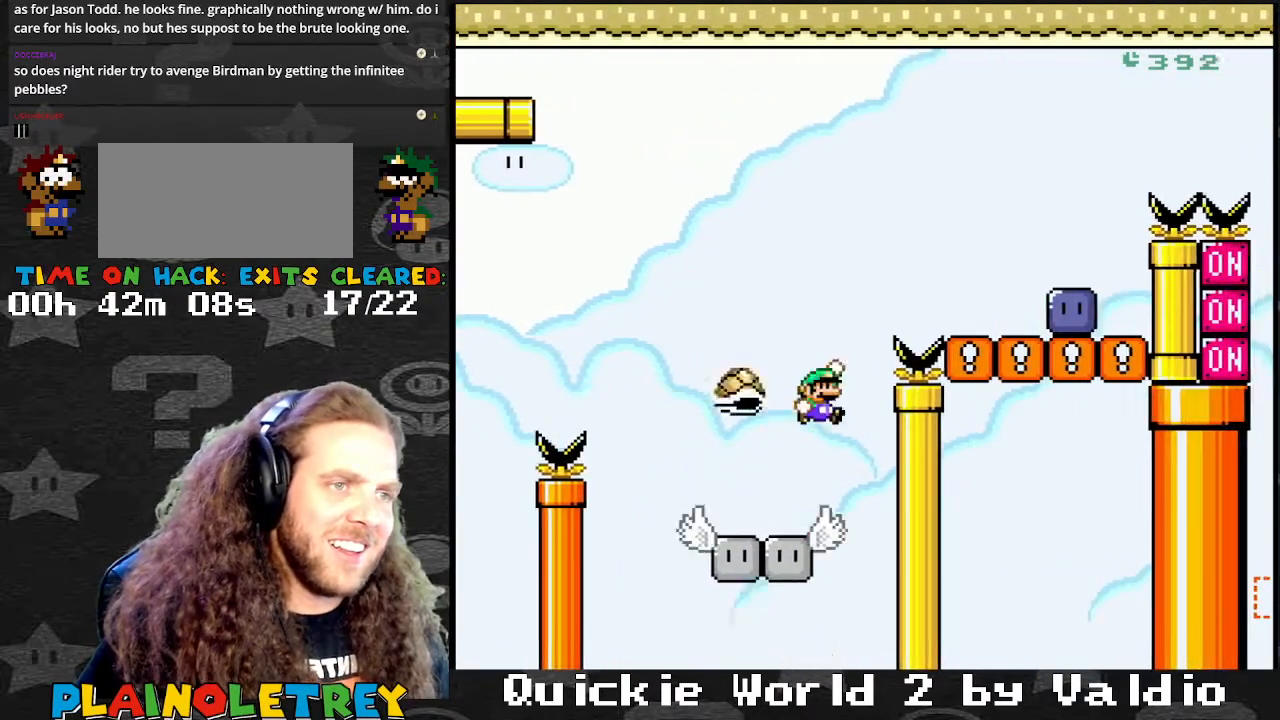
{"buttons": ["B", "Y", "DPAD_RIGHT"], "events": [[100, "DPAD_LEFT", "down"], [100, "DPAD_RIGHT", "up"], [200, "B", "up"], [334, "DPAD_UP", "down"], [367, "DPAD_LEFT", "up"], [367, "DPAD_RIGHT", "down"], [367, "DPAD_UP", "up"], [434, "B", "down"]]}
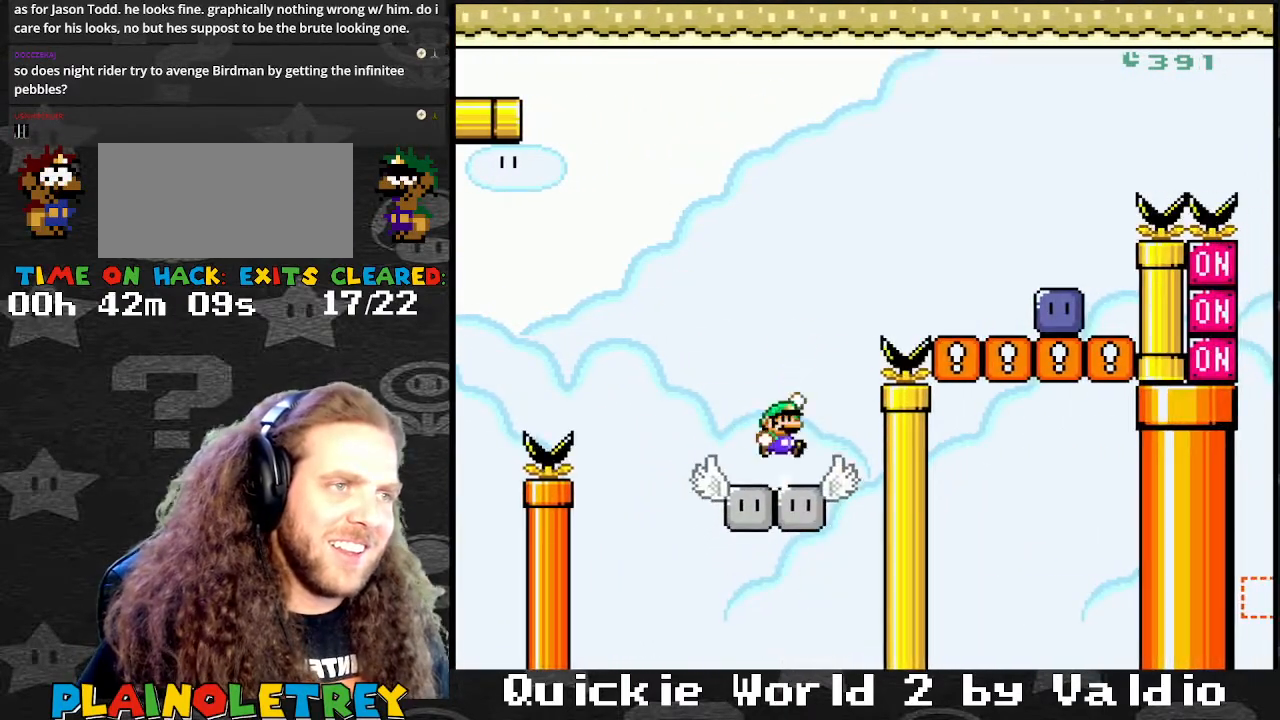
{"buttons": ["B", "Y", "DPAD_RIGHT"], "events": []}
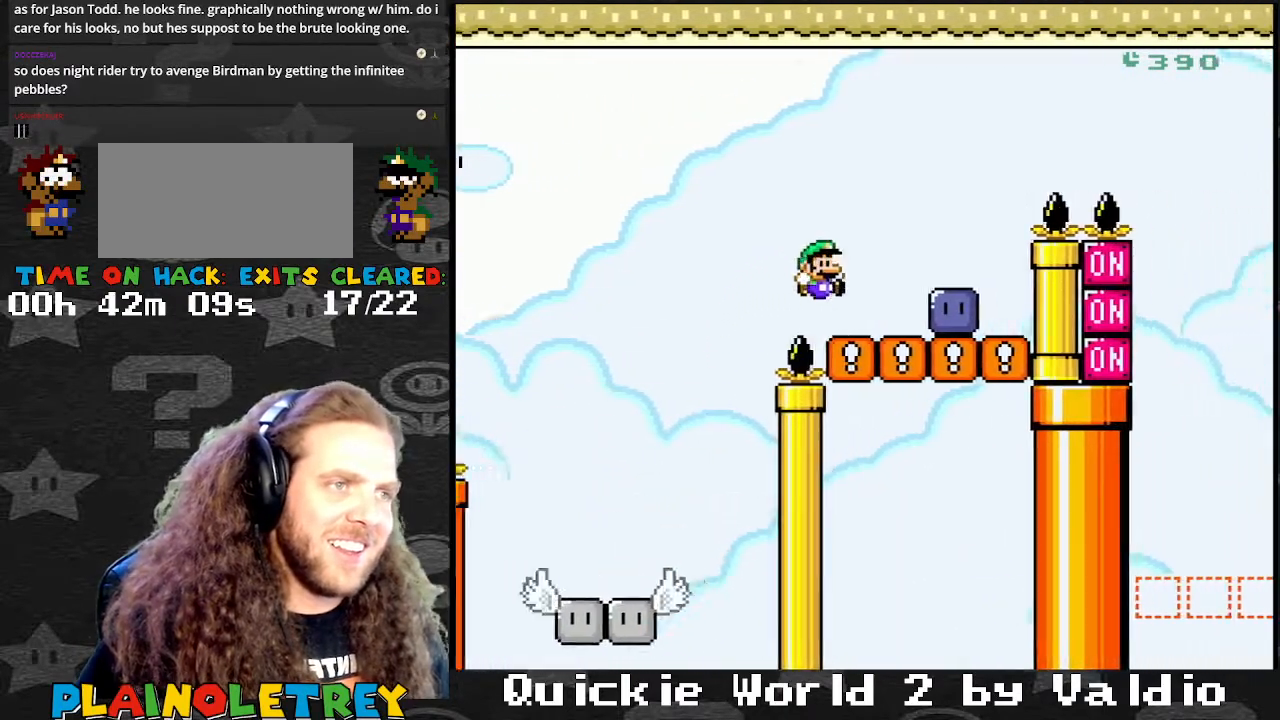
{"buttons": ["B", "Y", "DPAD_RIGHT"], "events": [[134, "B", "up"], [134, "Y", "up"], [267, "Y", "down"], [434, "B", "down"]]}
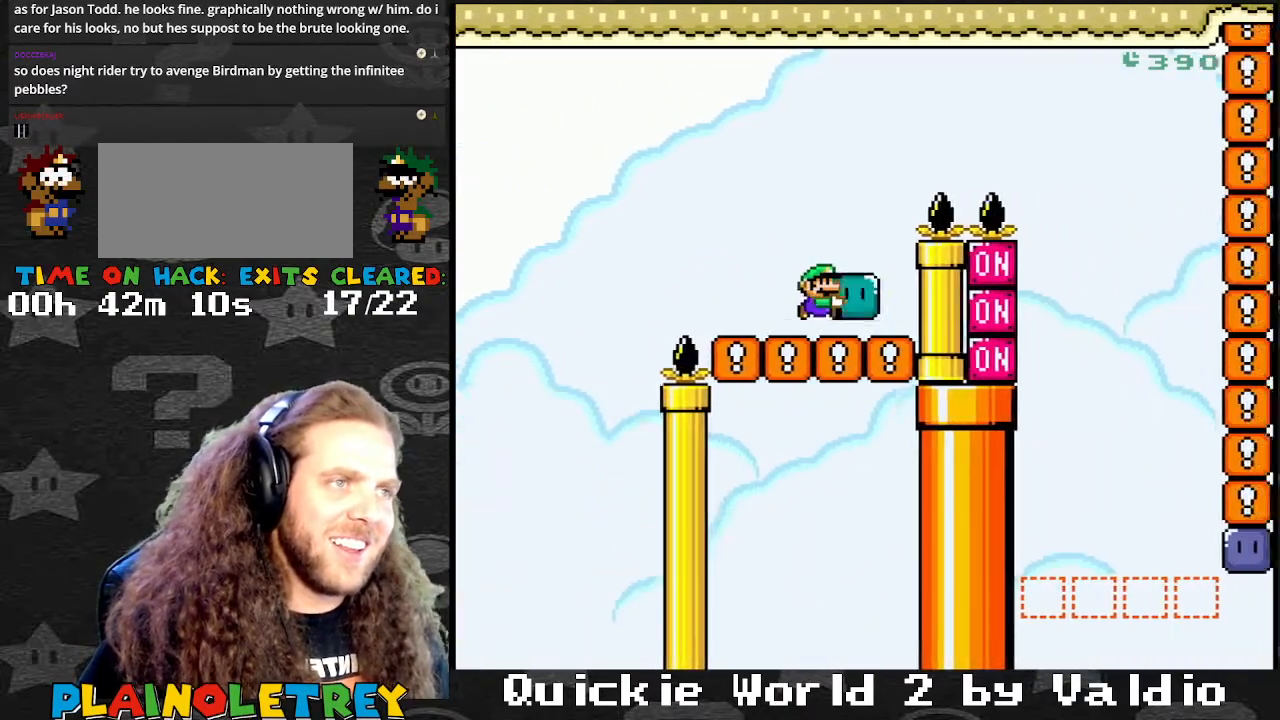
{"buttons": ["B", "Y", "DPAD_RIGHT"], "events": []}
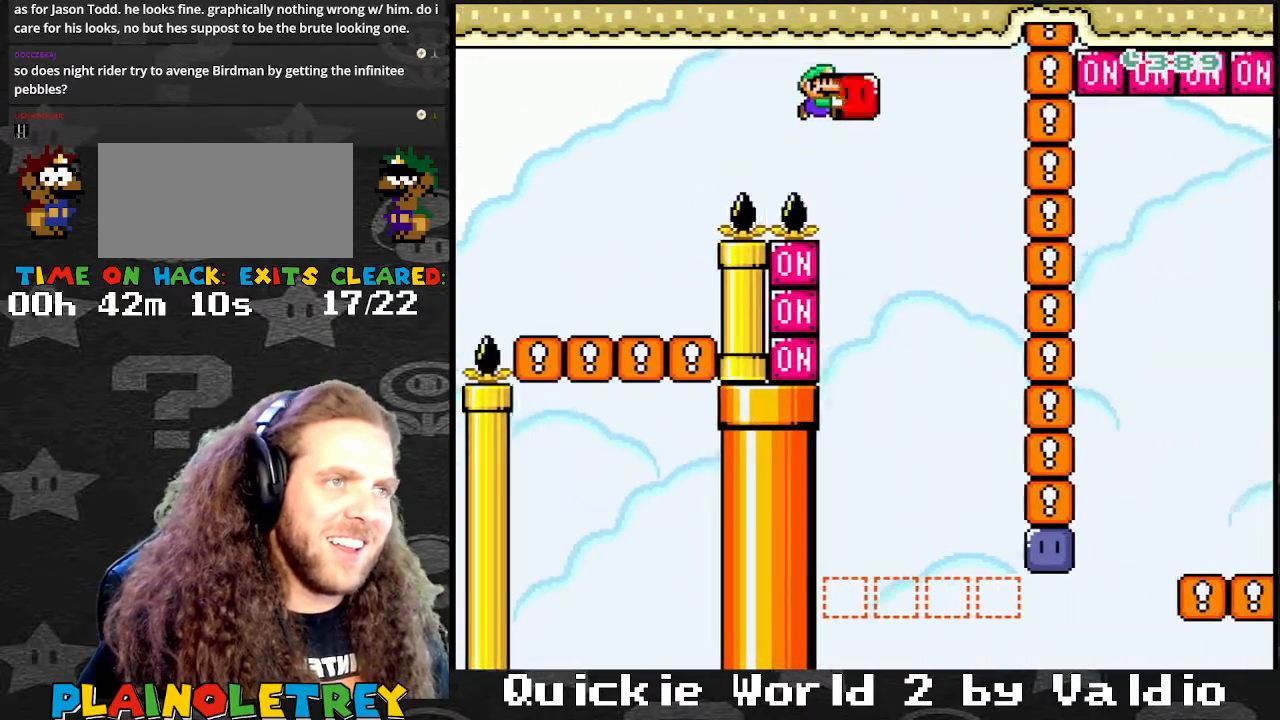
{"buttons": ["B", "Y"], "events": [[167, "DPAD_RIGHT", "up"], [200, "DPAD_LEFT", "down"], [300, "Y", "up"], [334, "B", "up"], [401, "B", "down"], [401, "Y", "down"], [501, "DPAD_LEFT", "up"]]}
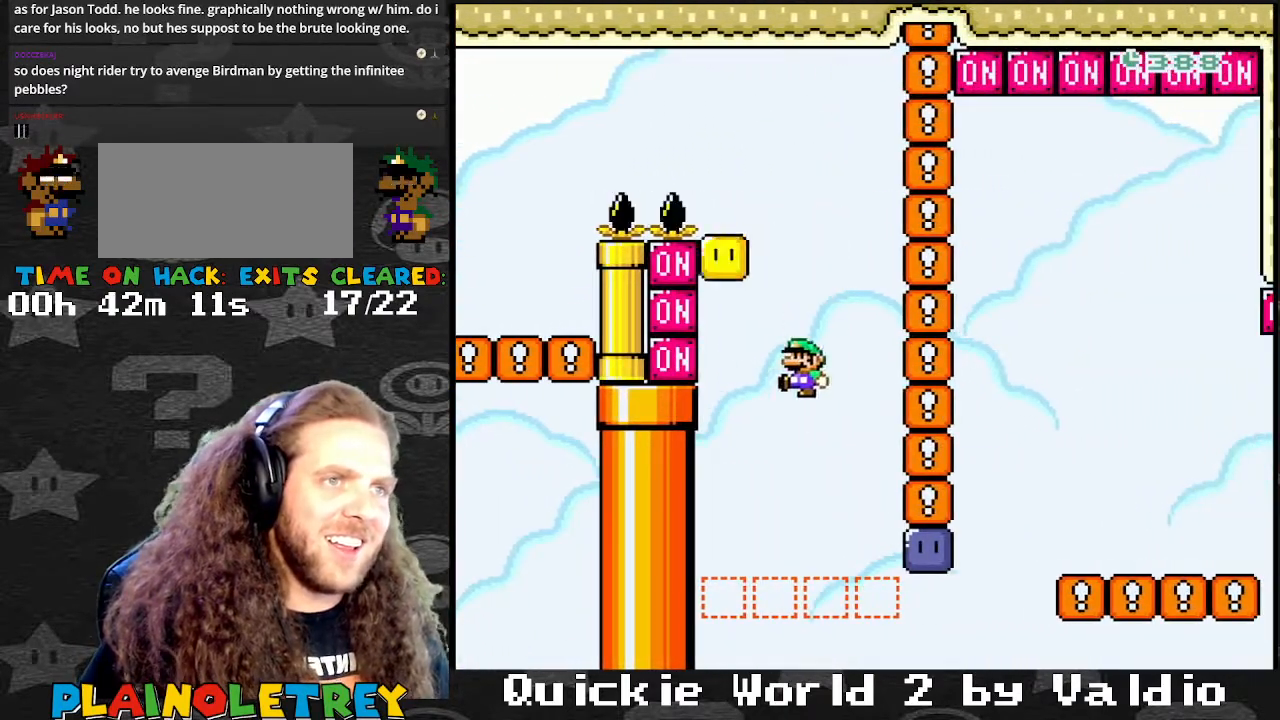
{"buttons": ["Y", "DPAD_RIGHT"], "events": [[33, "DPAD_RIGHT", "down"], [167, "B", "up"], [200, "DPAD_RIGHT", "up"], [433, "DPAD_RIGHT", "down"]]}
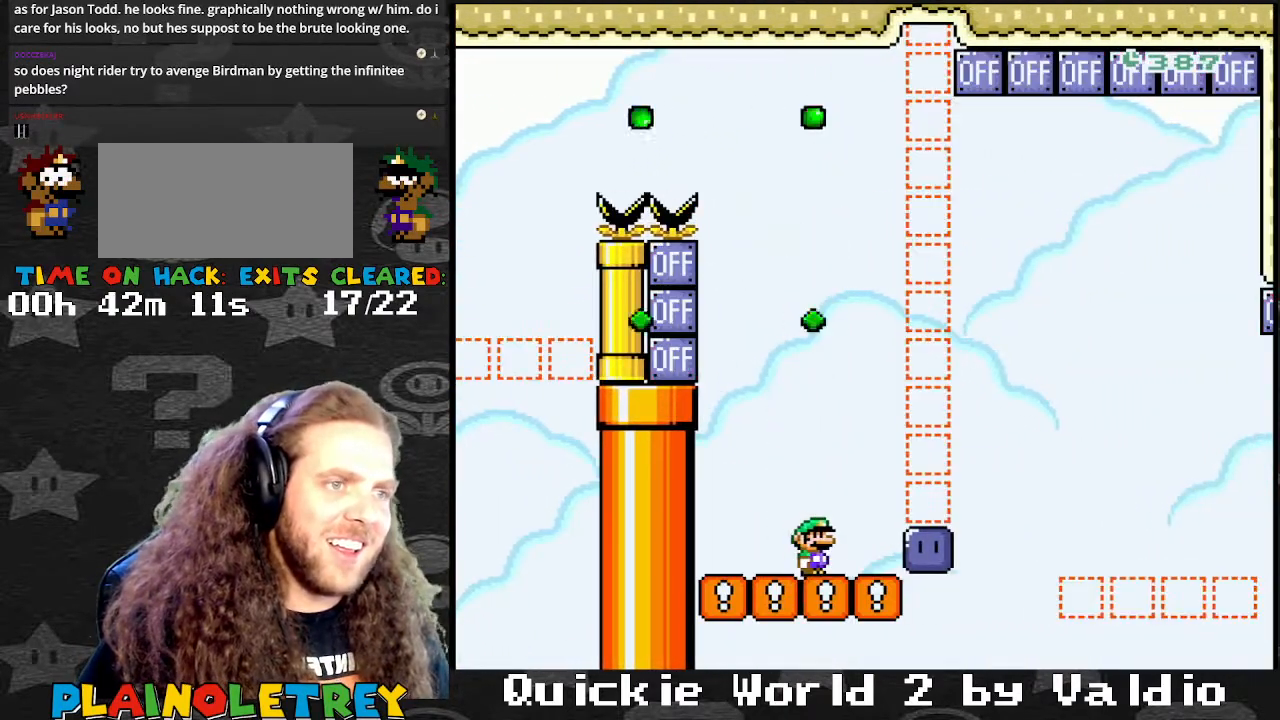
{"buttons": ["B", "Y", "DPAD_RIGHT"], "events": [[234, "Y", "up"], [367, "Y", "down"], [501, "B", "down"]]}
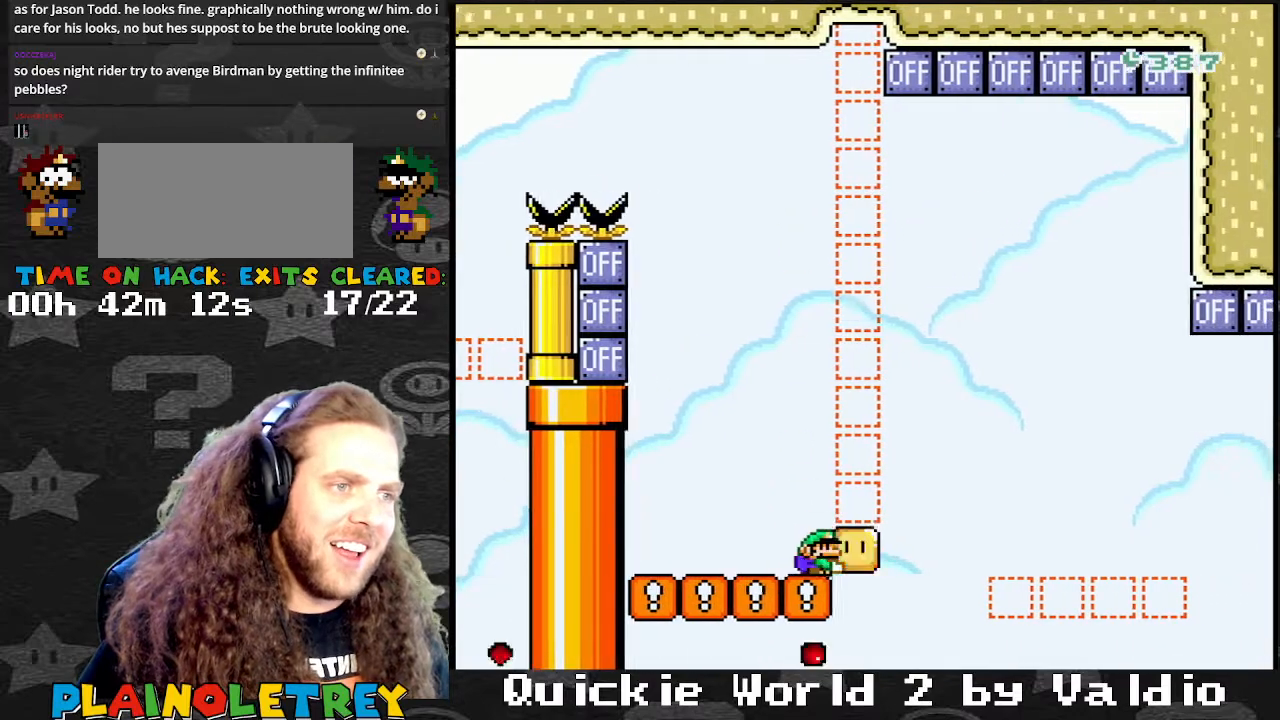
{"buttons": ["Y", "DPAD_UP", "DPAD_RIGHT"], "events": [[66, "DPAD_UP", "down"], [333, "Y", "up"], [433, "Y", "down"], [467, "B", "up"]]}
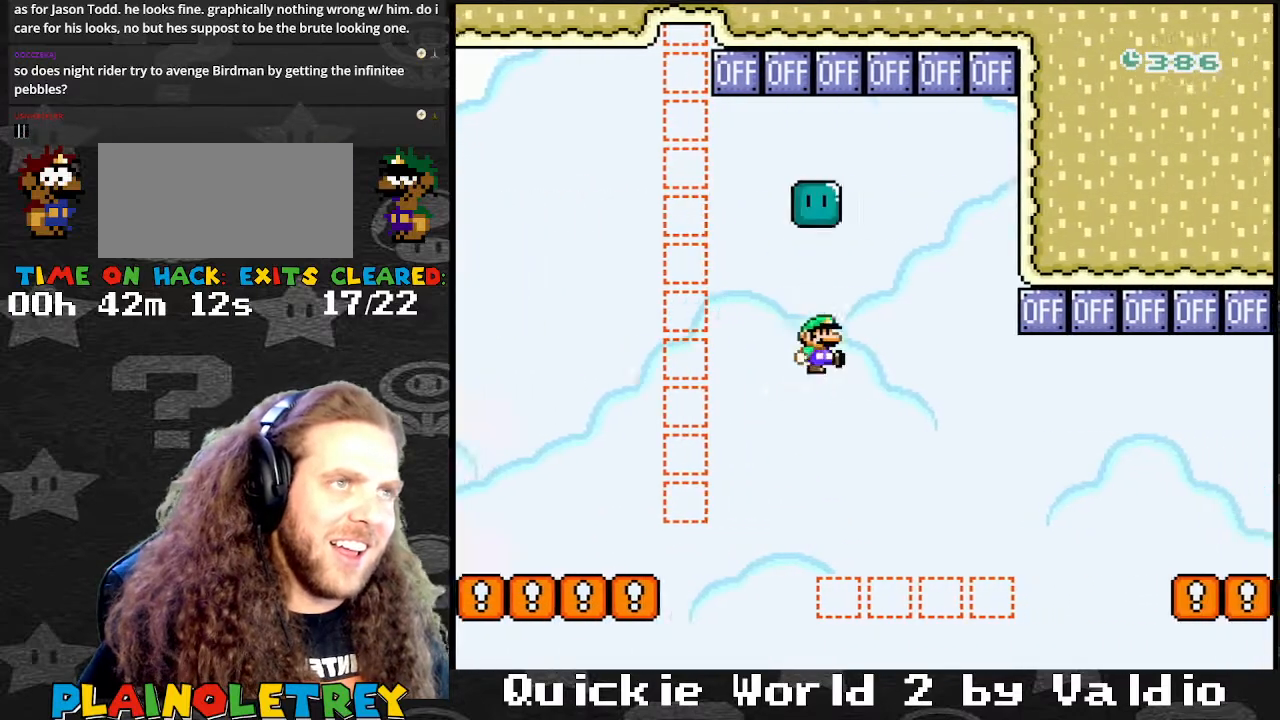
{"buttons": ["Y", "DPAD_RIGHT"], "events": [[67, "DPAD_UP", "up"], [134, "DPAD_LEFT", "down"], [134, "DPAD_RIGHT", "up"], [334, "DPAD_LEFT", "up"], [334, "DPAD_RIGHT", "down"], [434, "DPAD_RIGHT", "up"], [501, "DPAD_RIGHT", "down"]]}
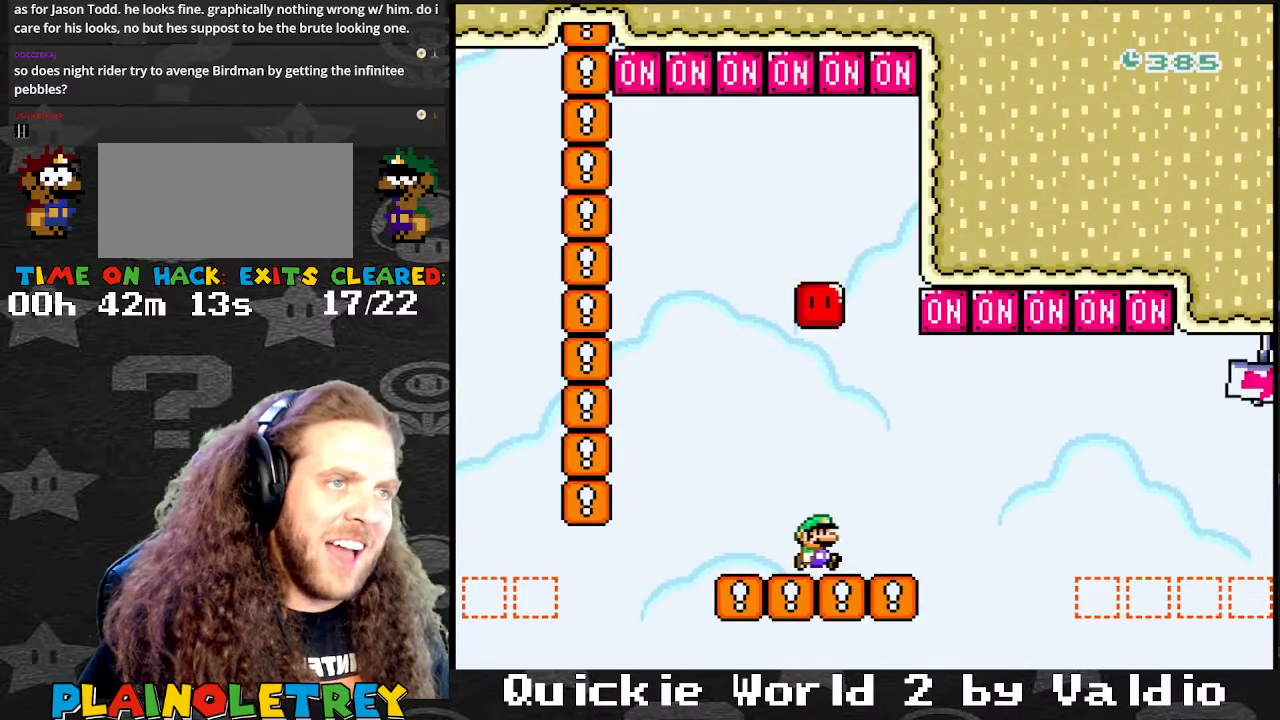
{"buttons": ["B", "Y", "DPAD_RIGHT"], "events": [[300, "B", "down"]]}
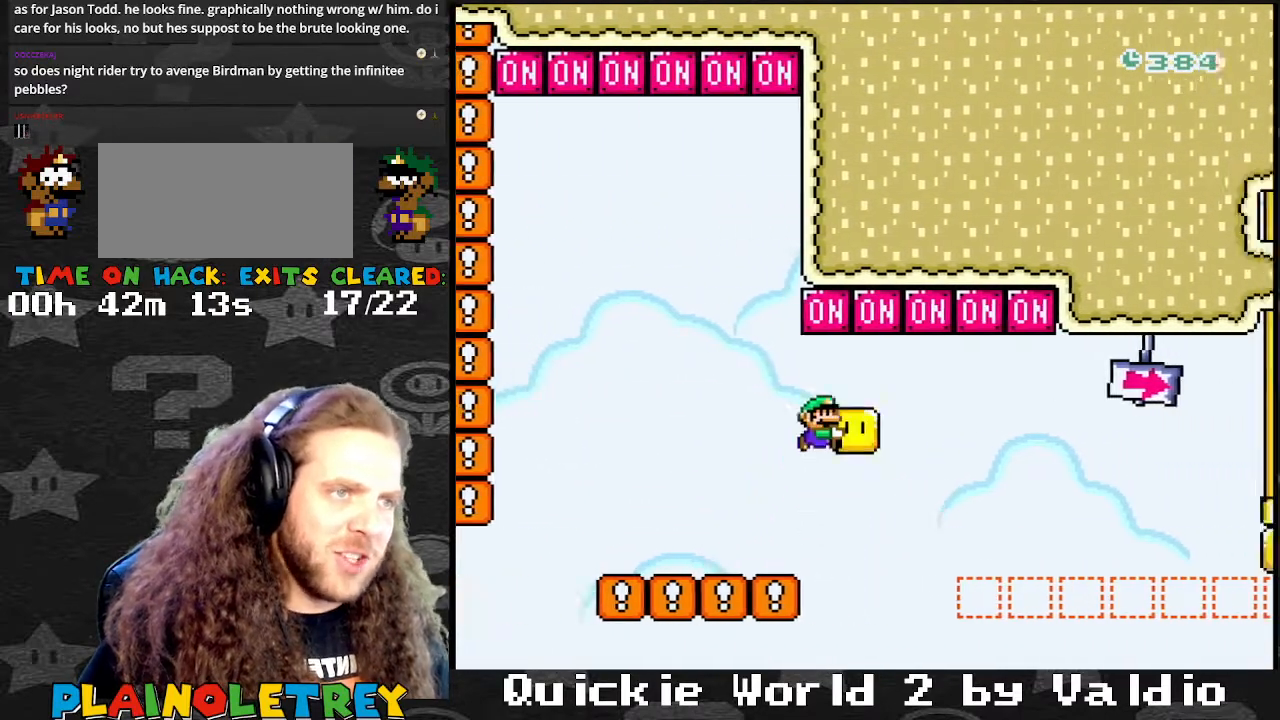
{"buttons": ["Y", "DPAD_RIGHT"], "events": [[334, "B", "up"]]}
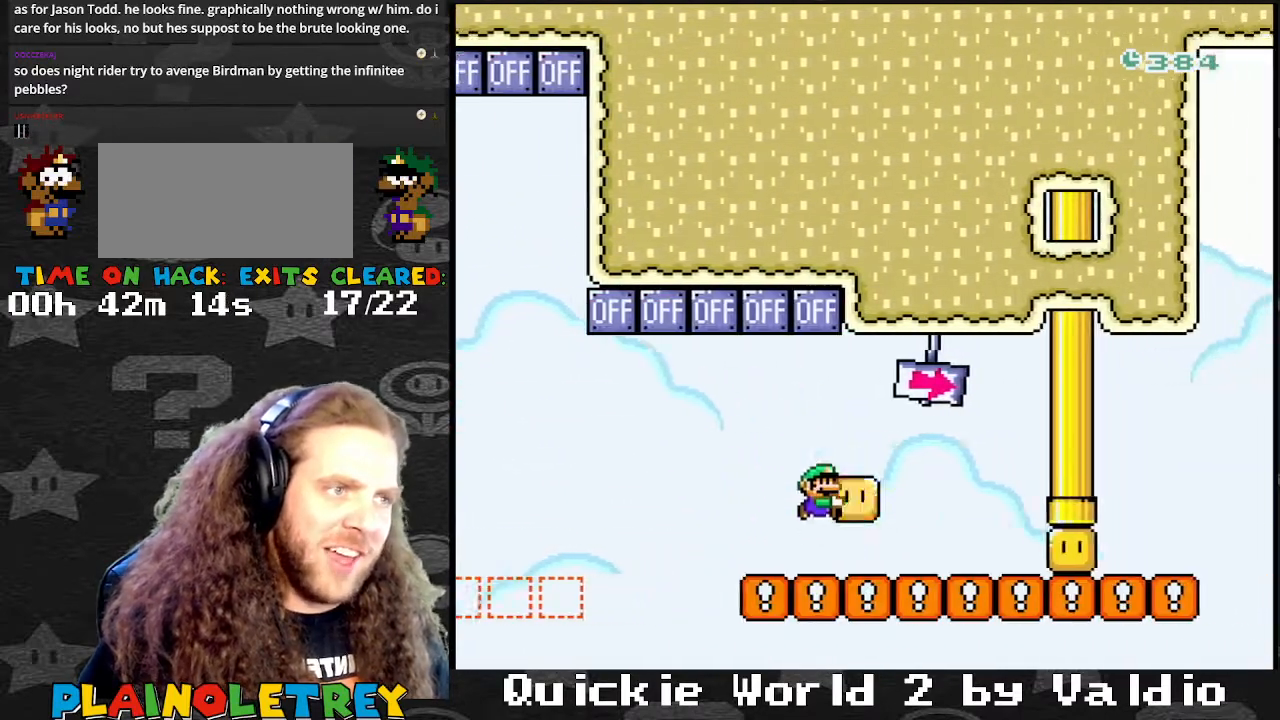
{"buttons": ["Y", "DPAD_RIGHT"], "events": [[133, "Y", "up"], [200, "DPAD_RIGHT", "up"], [200, "Y", "down"], [267, "DPAD_LEFT", "down"], [367, "DPAD_LEFT", "up"], [367, "DPAD_UP", "down"], [400, "DPAD_RIGHT", "down"], [400, "DPAD_UP", "up"]]}
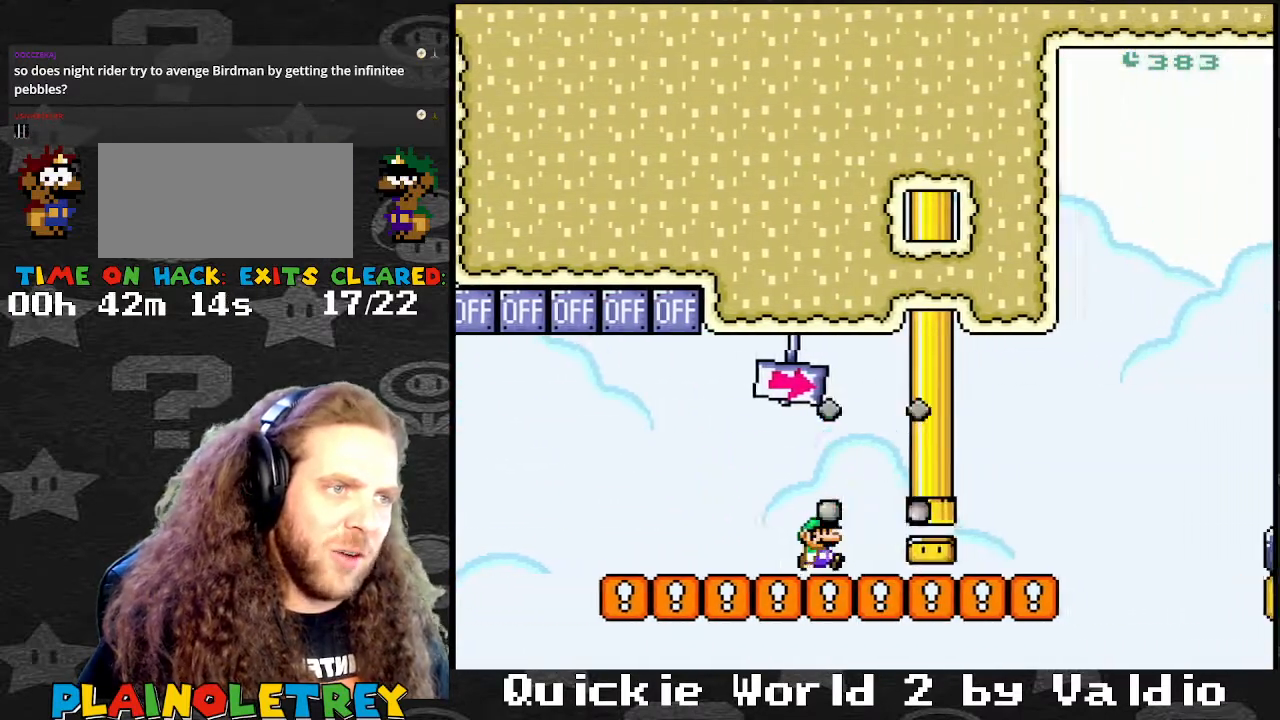
{"buttons": ["Y", "DPAD_RIGHT"], "events": []}
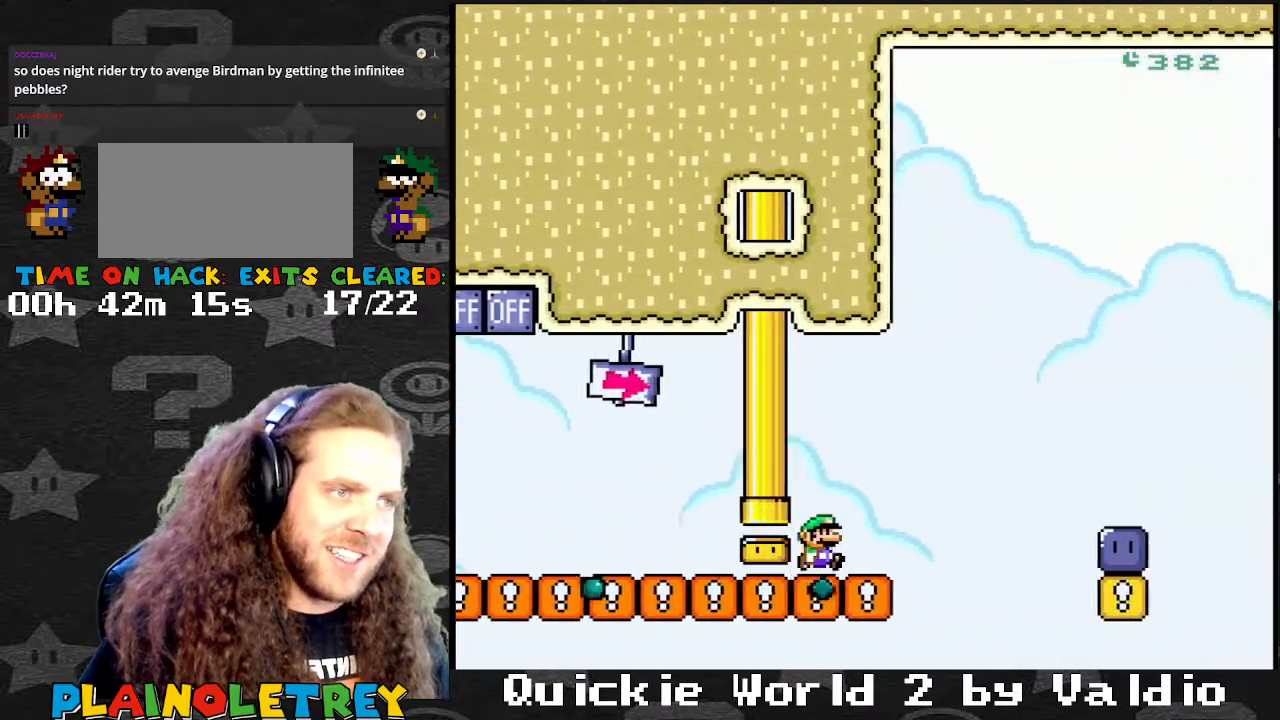
{"buttons": ["Y", "DPAD_RIGHT"], "events": [[66, "B", "down"], [367, "B", "up"]]}
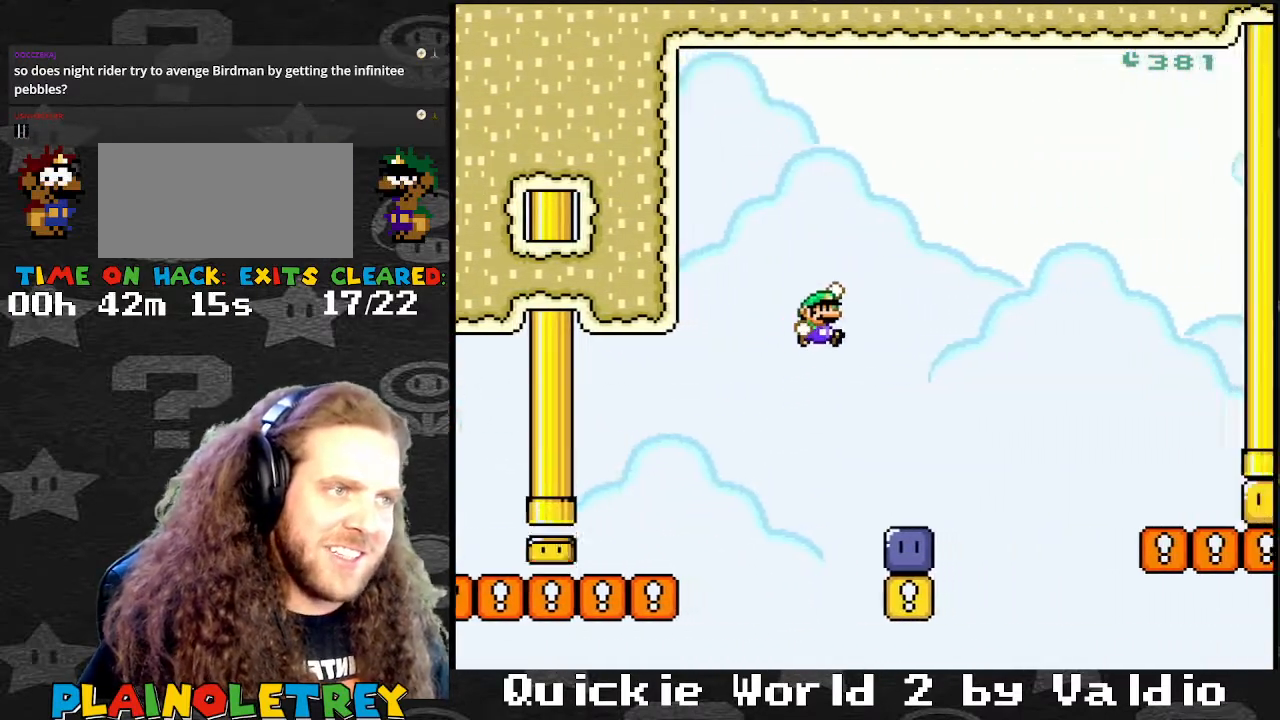
{"buttons": ["Y", "DPAD_RIGHT"], "events": [[100, "DPAD_LEFT", "down"], [100, "DPAD_RIGHT", "up"], [267, "DPAD_LEFT", "up"], [367, "Y", "up"], [401, "DPAD_RIGHT", "down"], [467, "Y", "down"]]}
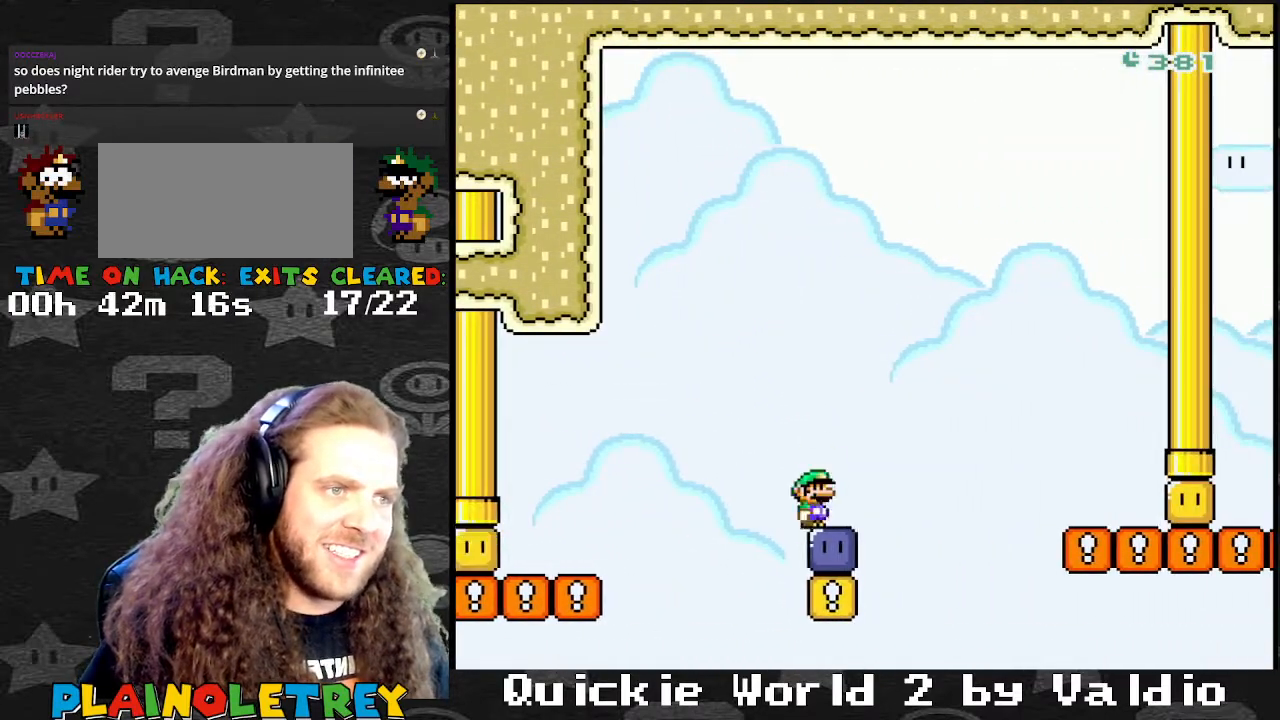
{"buttons": ["B", "Y", "DPAD_RIGHT"], "events": [[34, "DPAD_RIGHT", "up"], [267, "DPAD_RIGHT", "down"], [334, "B", "down"]]}
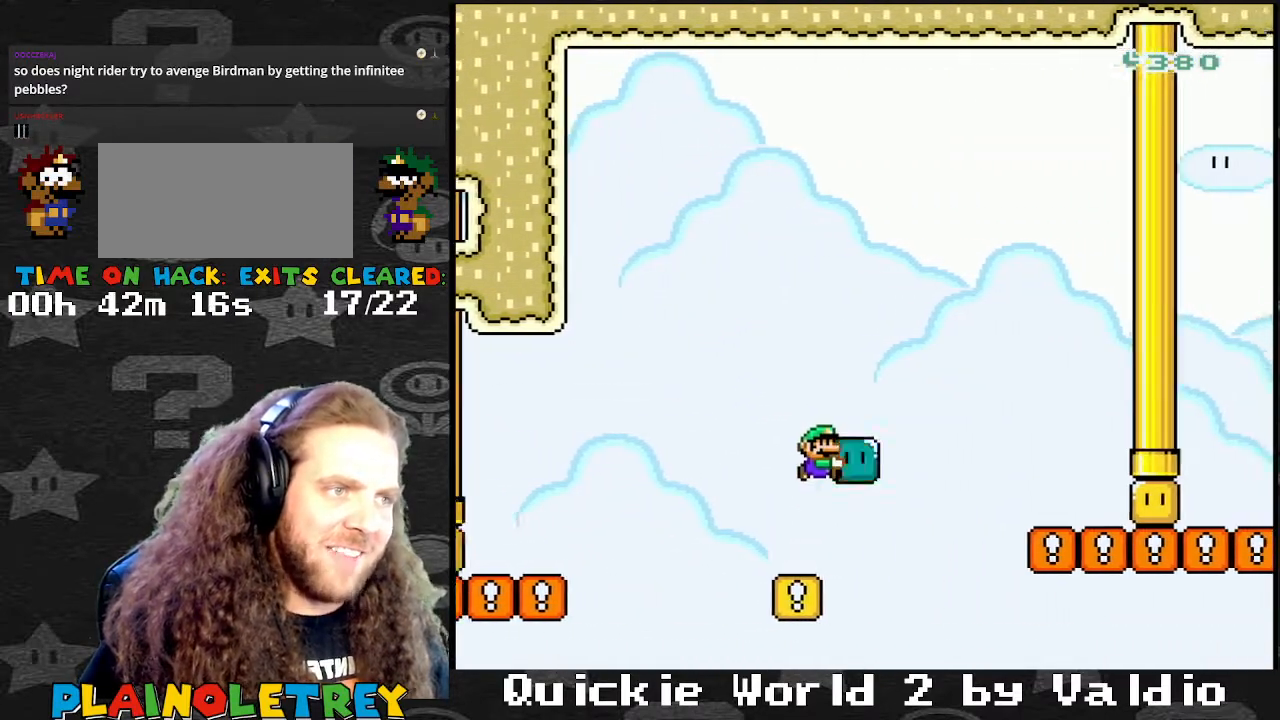
{"buttons": ["Y", "DPAD_RIGHT"], "events": [[367, "B", "up"]]}
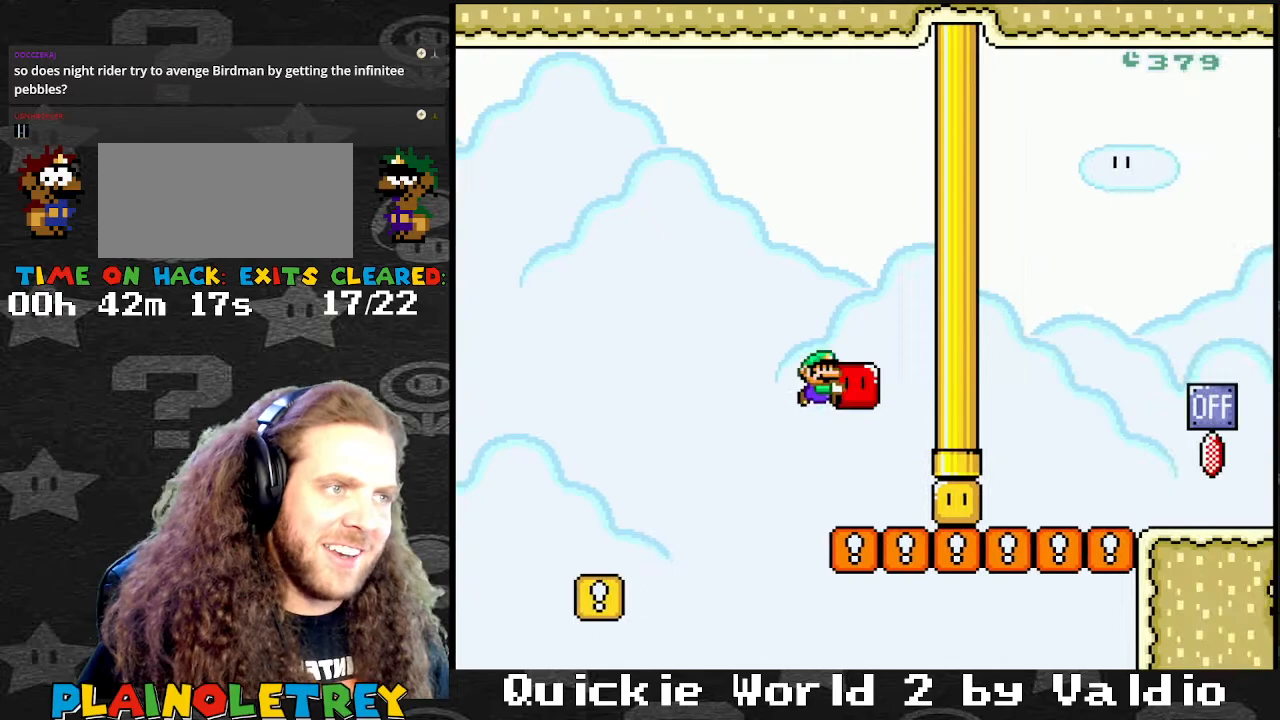
{"buttons": ["Y", "DPAD_RIGHT"]}
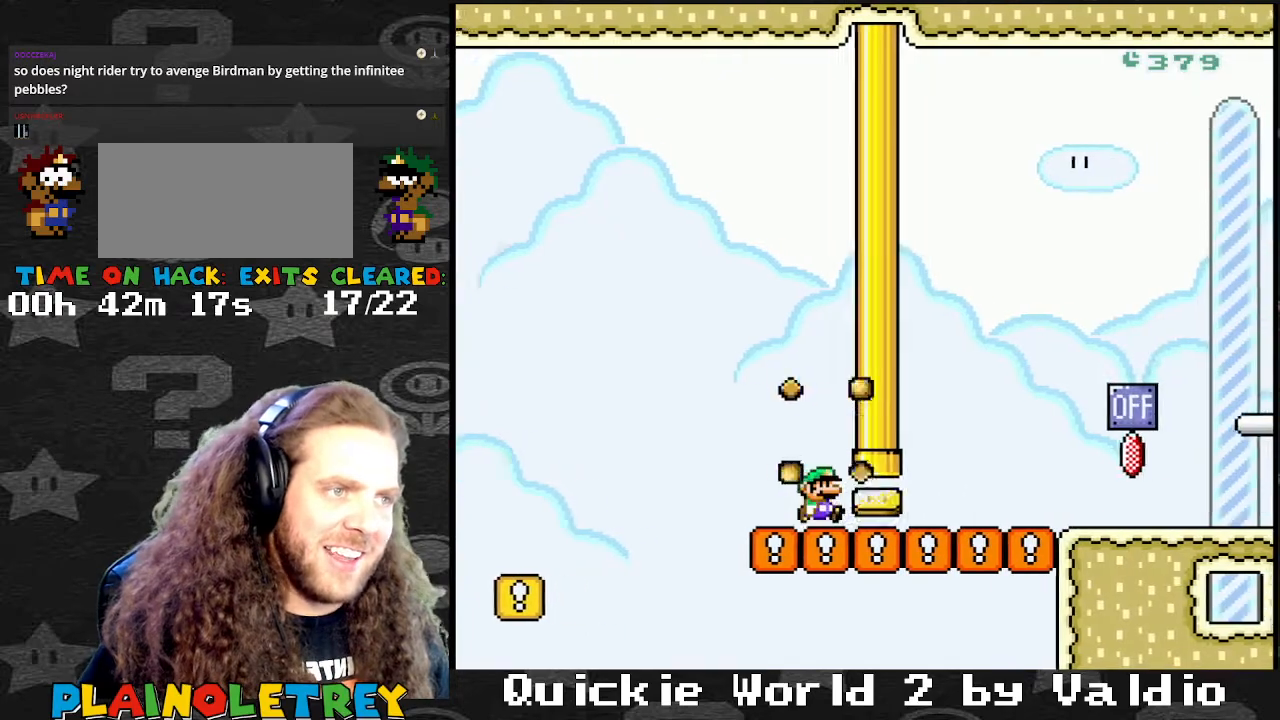
{"buttons": ["B", "Y", "DPAD_RIGHT"], "events": [[467, "B", "down"]]}
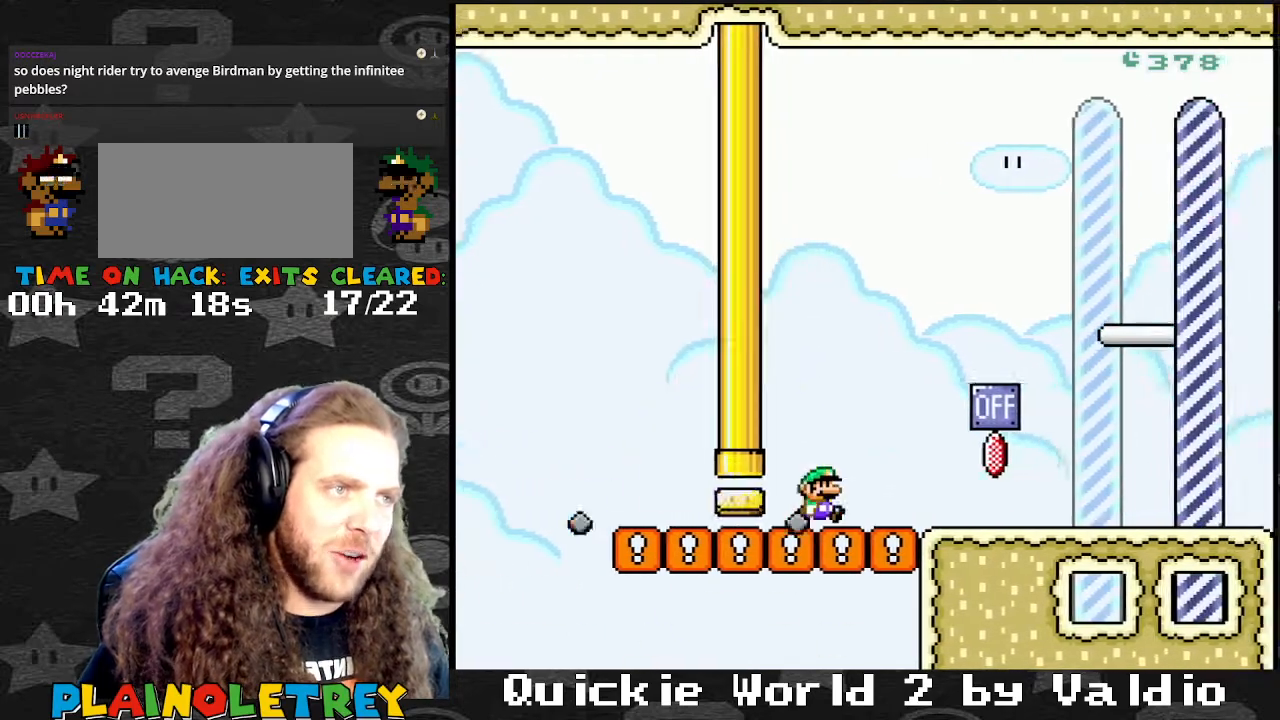
{"buttons": ["B", "Y", "DPAD_RIGHT"], "events": [[167, "B", "up"], [201, "DPAD_LEFT", "down"], [201, "DPAD_RIGHT", "up"], [301, "DPAD_LEFT", "up"], [301, "DPAD_RIGHT", "down"], [501, "B", "down"]]}
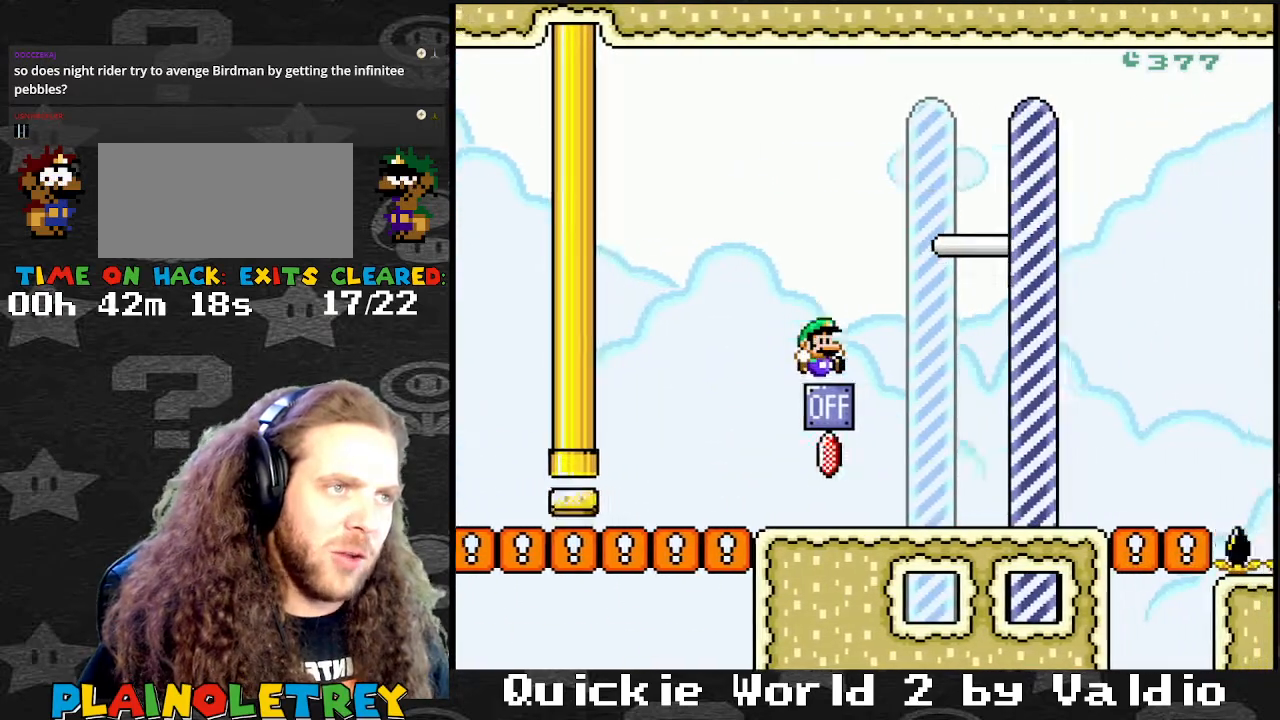
{"buttons": ["Y", "DPAD_RIGHT"], "events": [[100, "B", "up"], [167, "B", "down"], [467, "B", "up"]]}
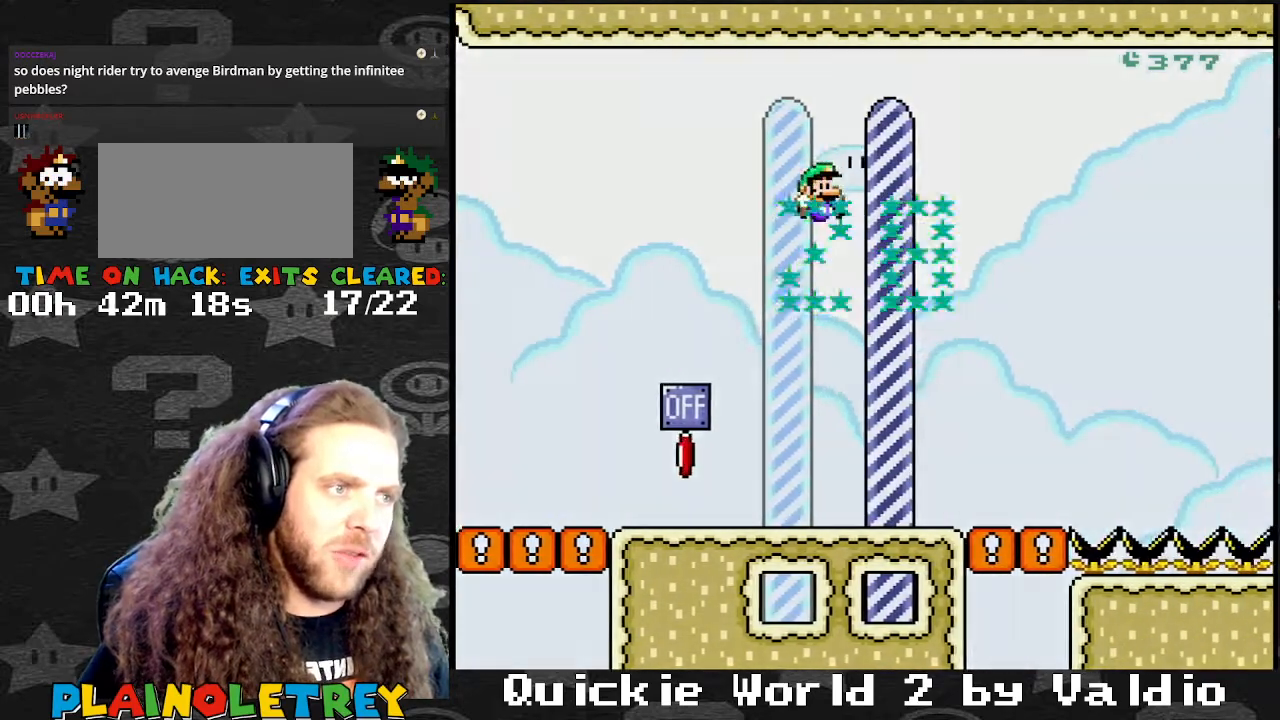
{"buttons": [], "events": [[67, "Y", "up"], [100, "DPAD_RIGHT", "up"]]}